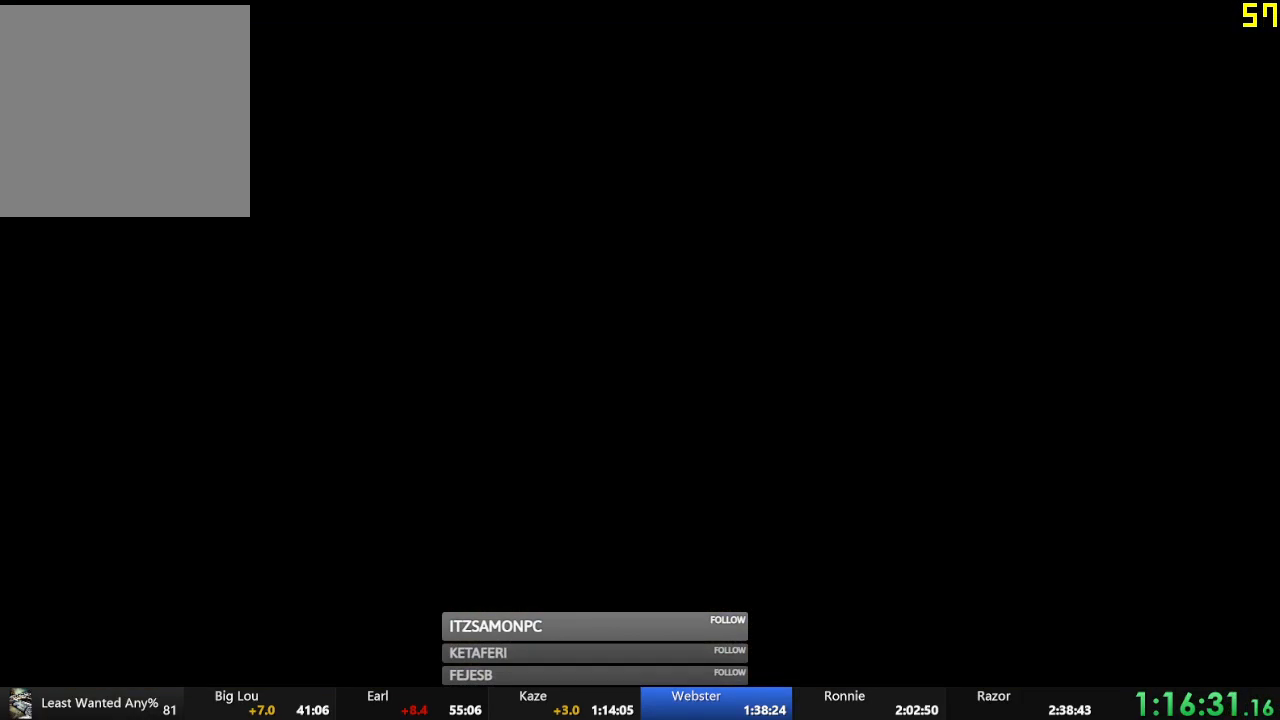
Gameplay with a controller (Xbox layout); each line is a JSON object with the inputs held at the frame after it. "events" lists button and stick changes between this image and that frame as [ms after this image, input, new state], when the widget could be followed in between. Not read: L3 right_stick.
{"buttons": ["R2"], "left_stick": "center", "events": [[67, "A", "down"], [67, "R2", "down"], [134, "A", "up"], [267, "A", "down"], [284, "A", "up"], [401, "A", "down"], [468, "A", "up"]]}
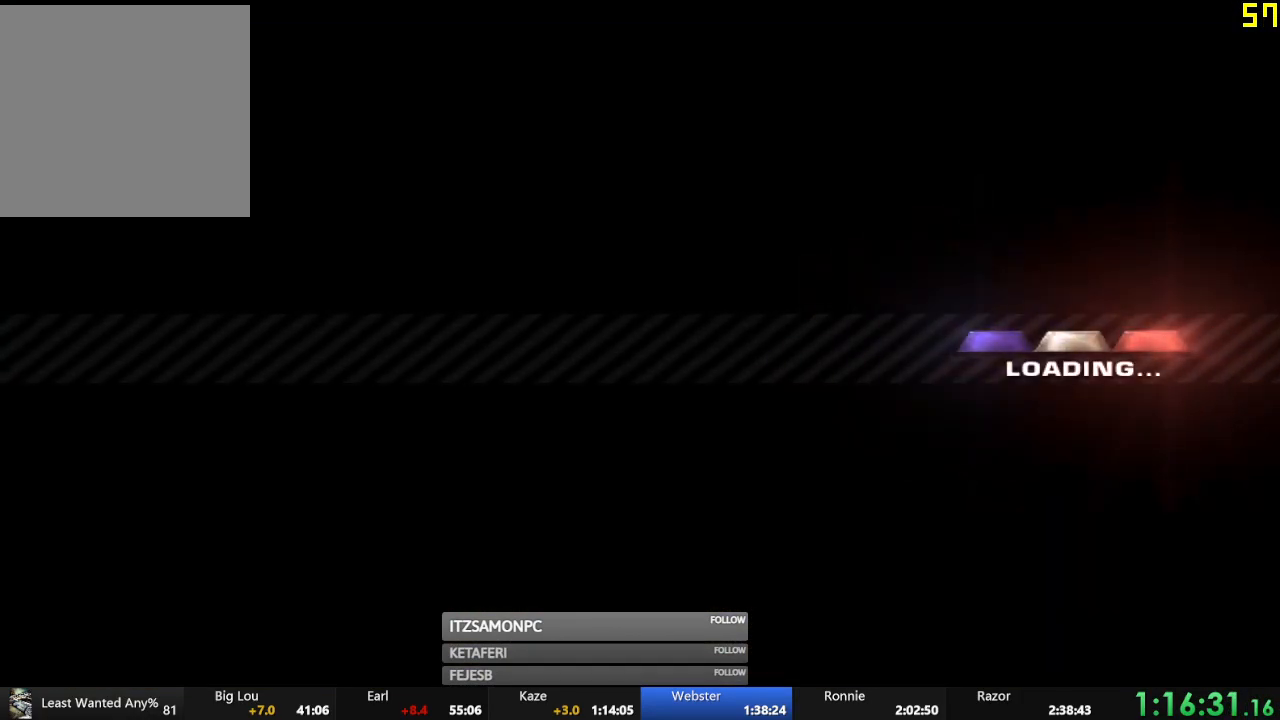
{"buttons": ["R2"], "left_stick": "center", "events": [[67, "A", "down"], [133, "A", "up"], [233, "A", "down"], [267, "A", "up"], [384, "A", "down"], [467, "A", "up"]]}
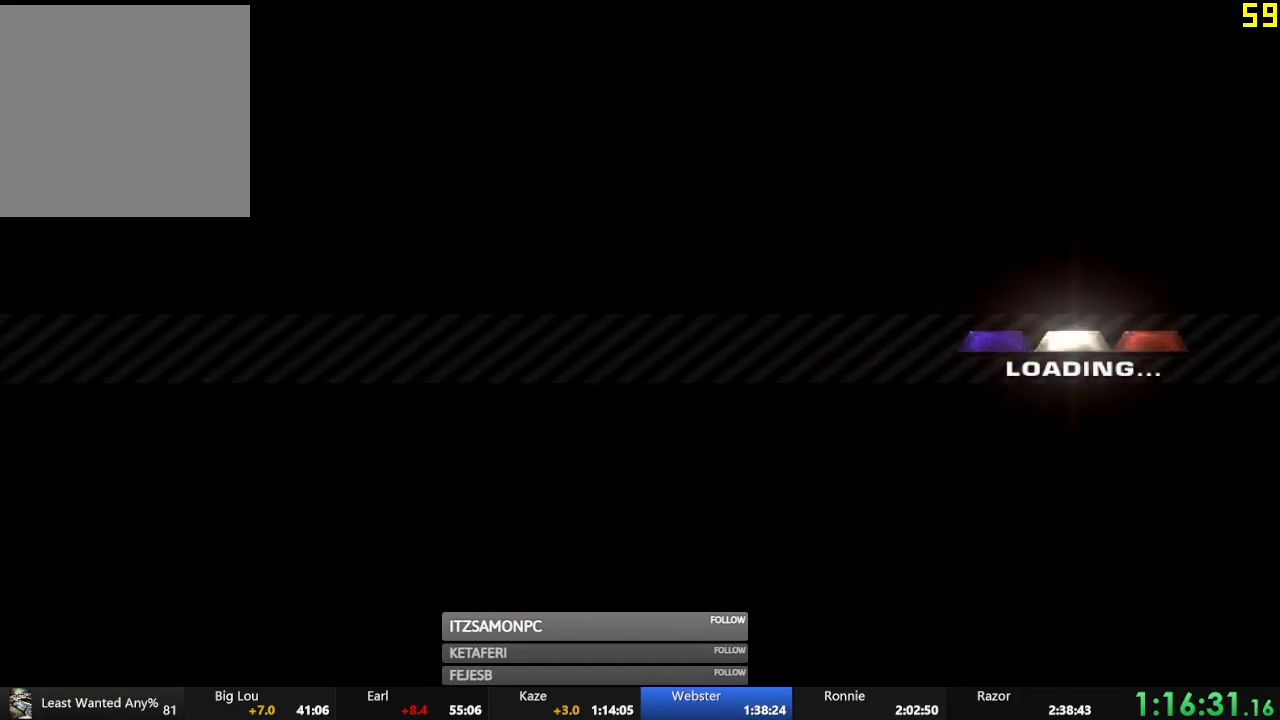
{"buttons": ["R2"], "left_stick": "center", "events": [[67, "A", "down"], [134, "A", "up"], [217, "A", "down"], [284, "A", "up"], [384, "A", "down"], [451, "A", "up"]]}
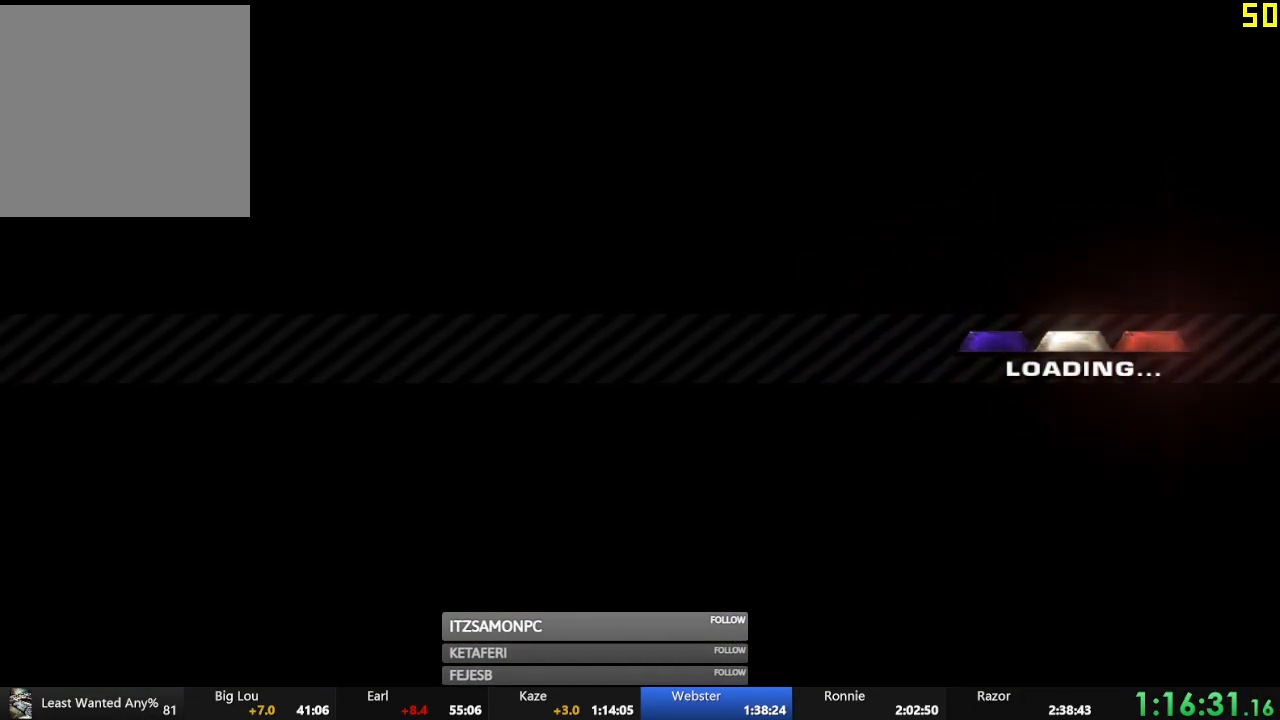
{"buttons": ["R2"], "left_stick": "center", "events": [[33, "A", "down"], [100, "A", "up"], [183, "A", "down"], [234, "A", "up"], [367, "A", "down"], [400, "A", "up"]]}
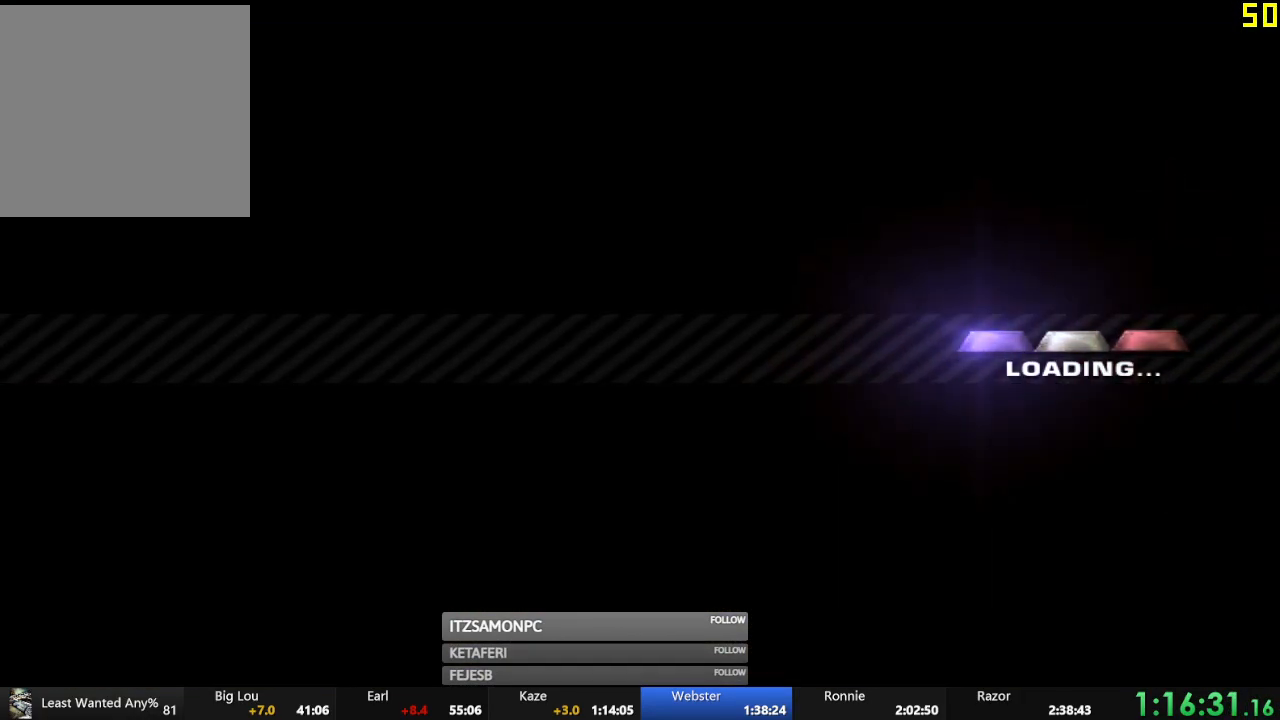
{"buttons": ["A", "R2"], "left_stick": "center", "events": [[17, "A", "down"], [84, "A", "up"], [167, "A", "down"], [234, "A", "up"], [317, "A", "down"], [384, "A", "up"], [451, "A", "down"]]}
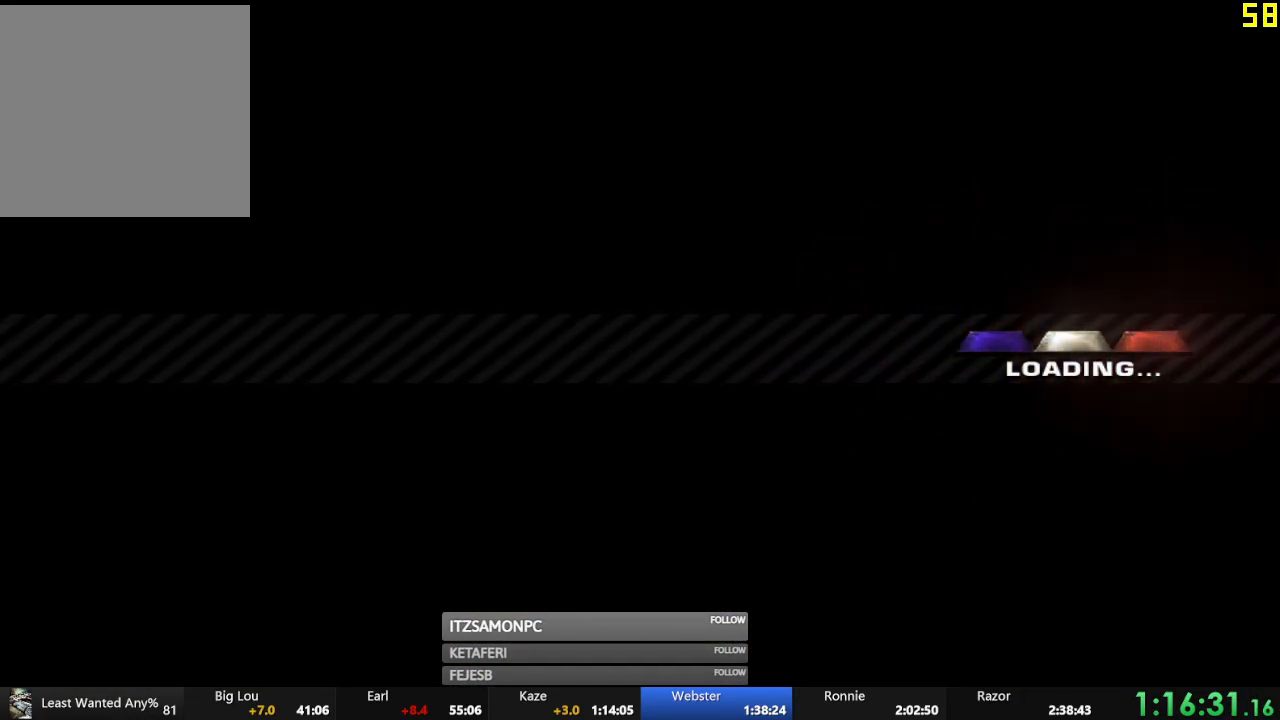
{"buttons": ["R2"], "left_stick": "center", "events": [[33, "A", "up"], [100, "A", "down"], [183, "A", "up"], [267, "A", "down"], [317, "A", "up"]]}
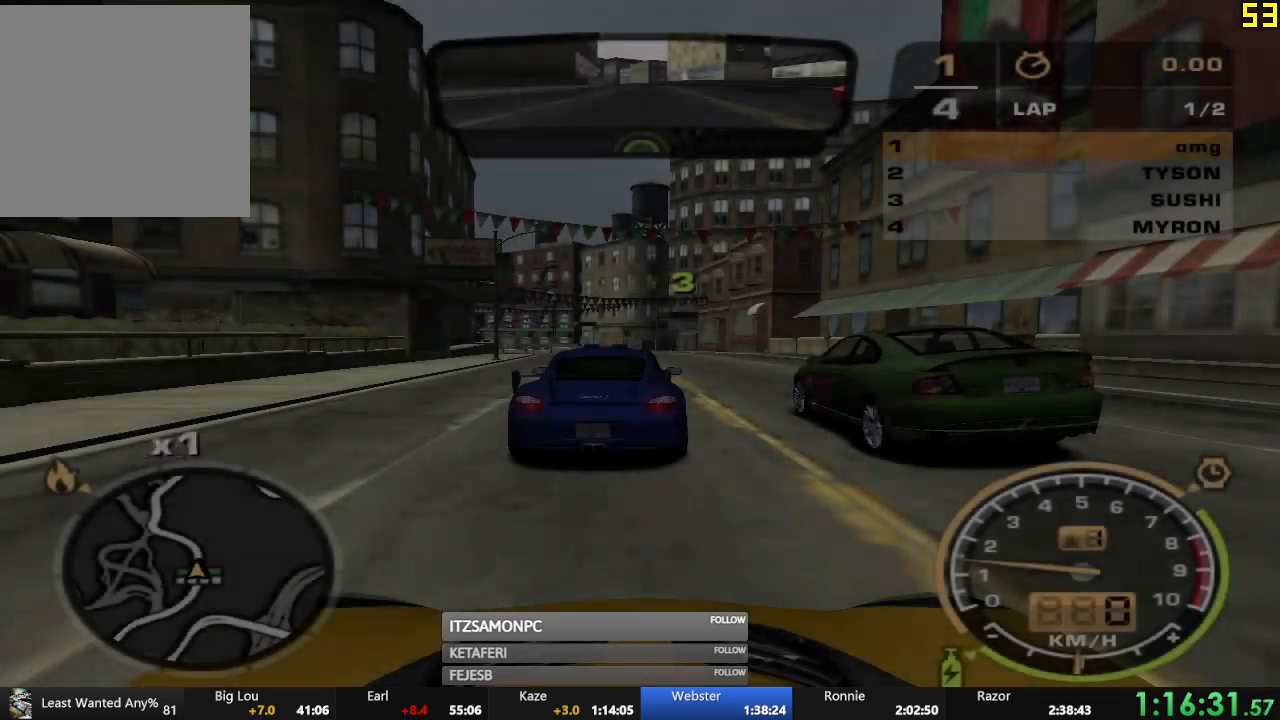
{"buttons": ["R2"], "left_stick": "center", "events": []}
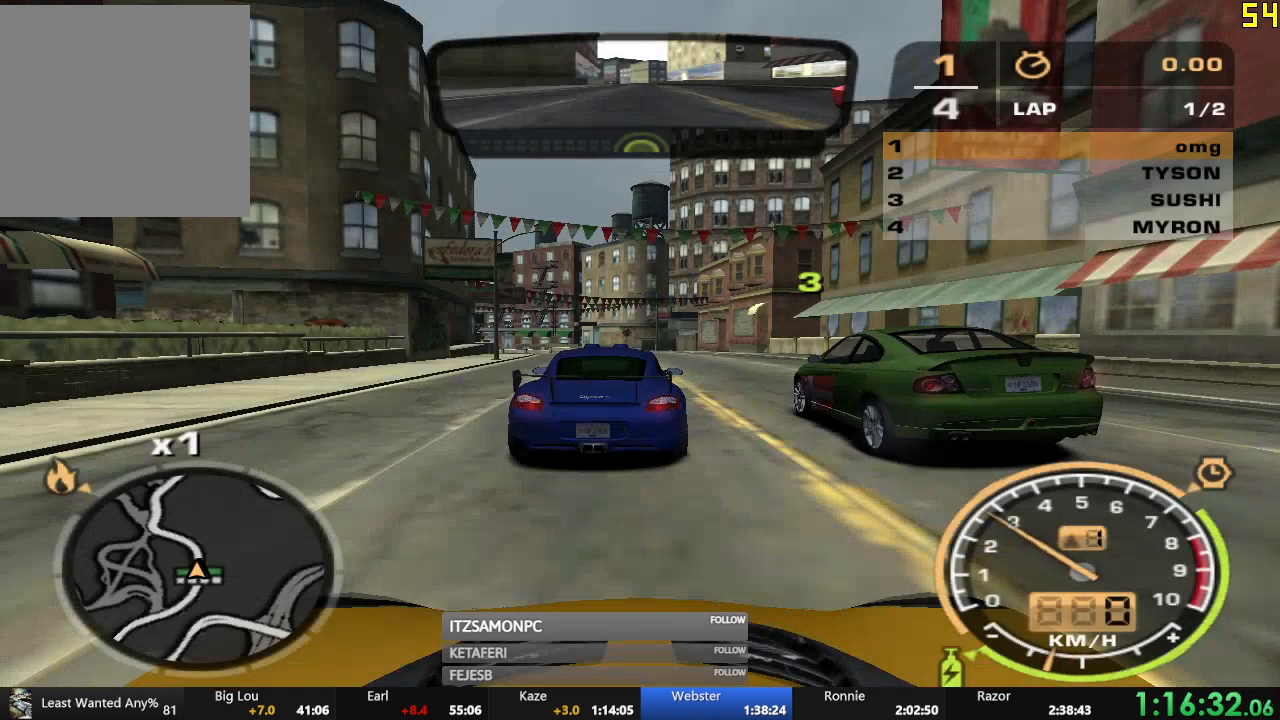
{"buttons": ["R2"], "left_stick": "center", "events": []}
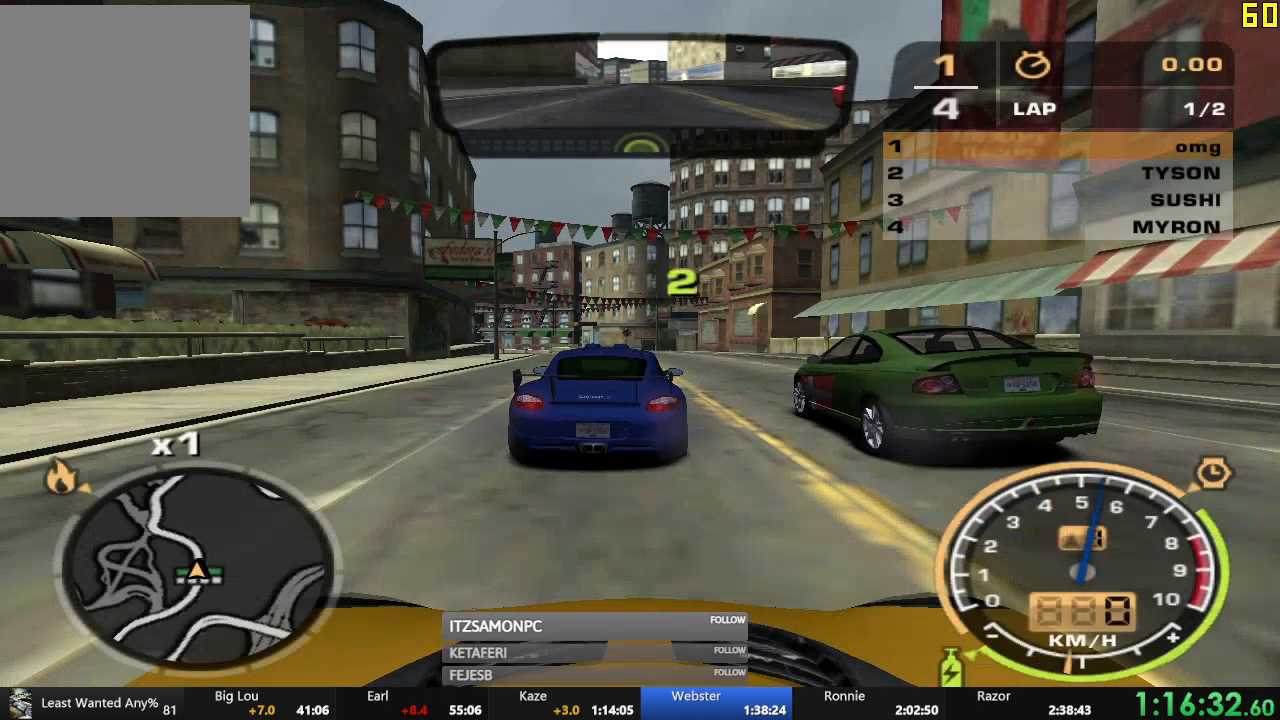
{"buttons": ["R2"], "left_stick": "center", "events": []}
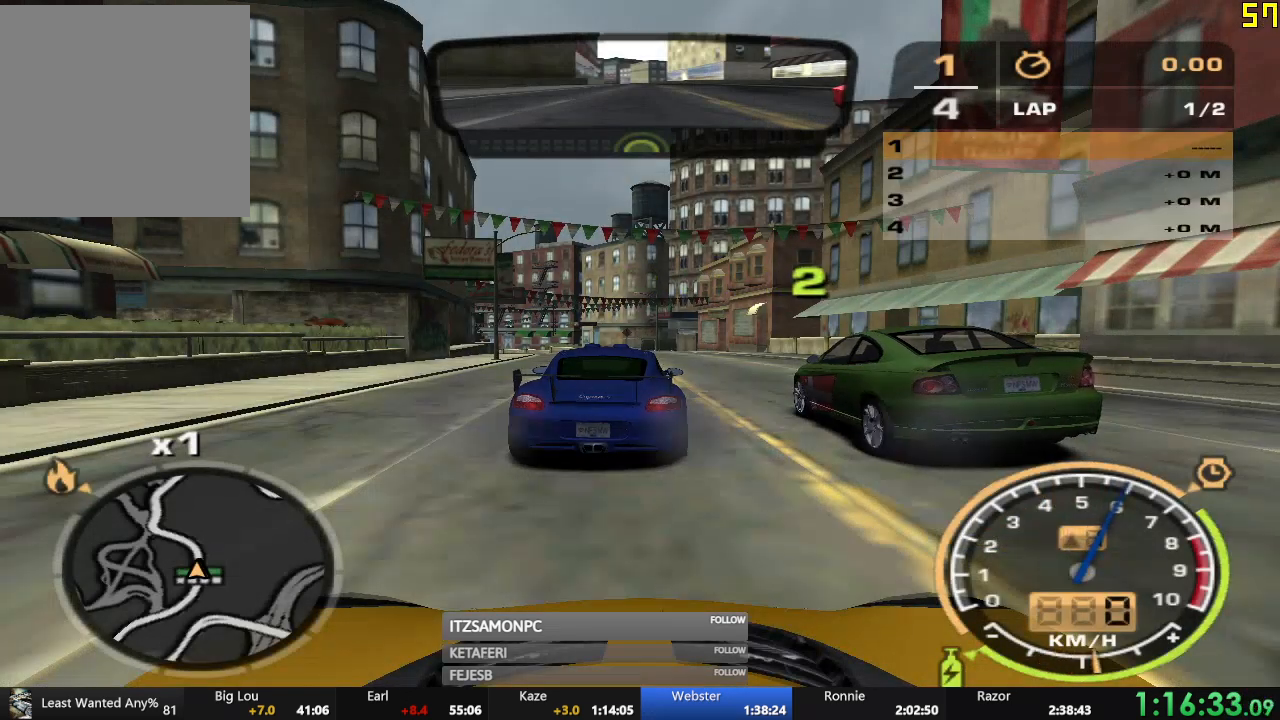
{"buttons": ["R2"], "left_stick": "center", "events": []}
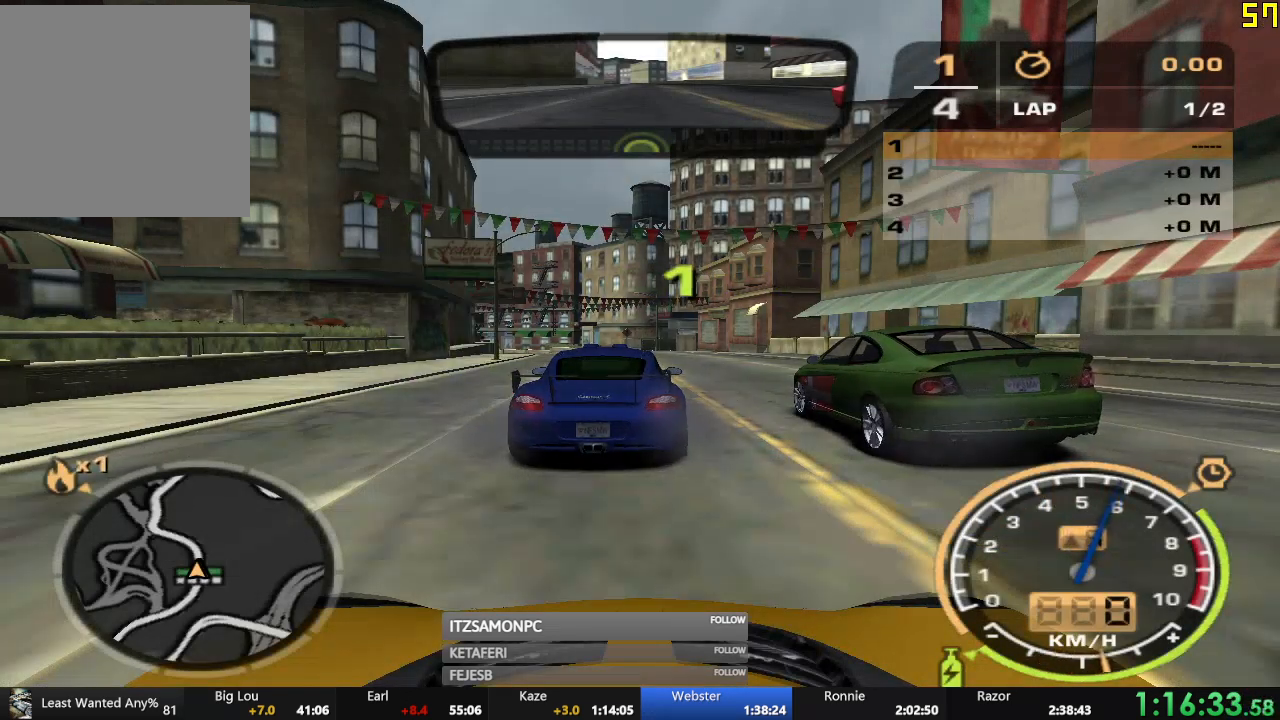
{"buttons": ["R2"], "left_stick": "center", "events": []}
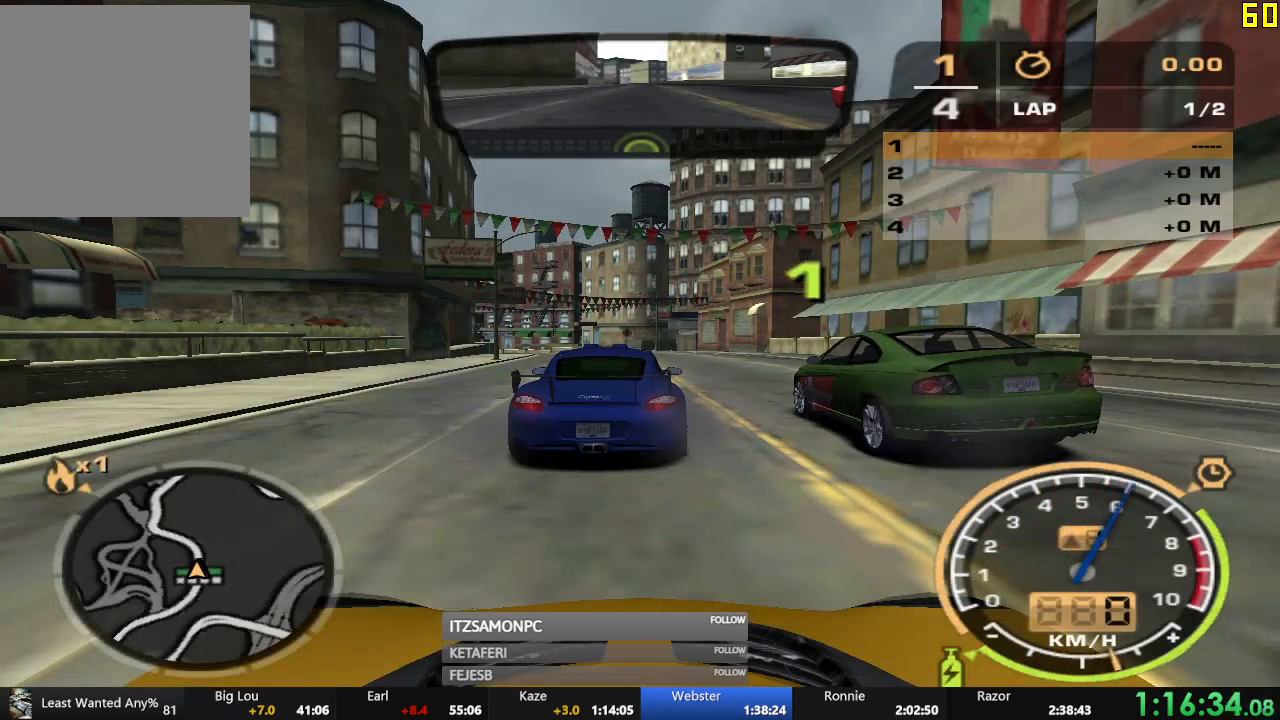
{"buttons": ["R2"], "left_stick": "left", "events": [[67, "left_stick", "left"]]}
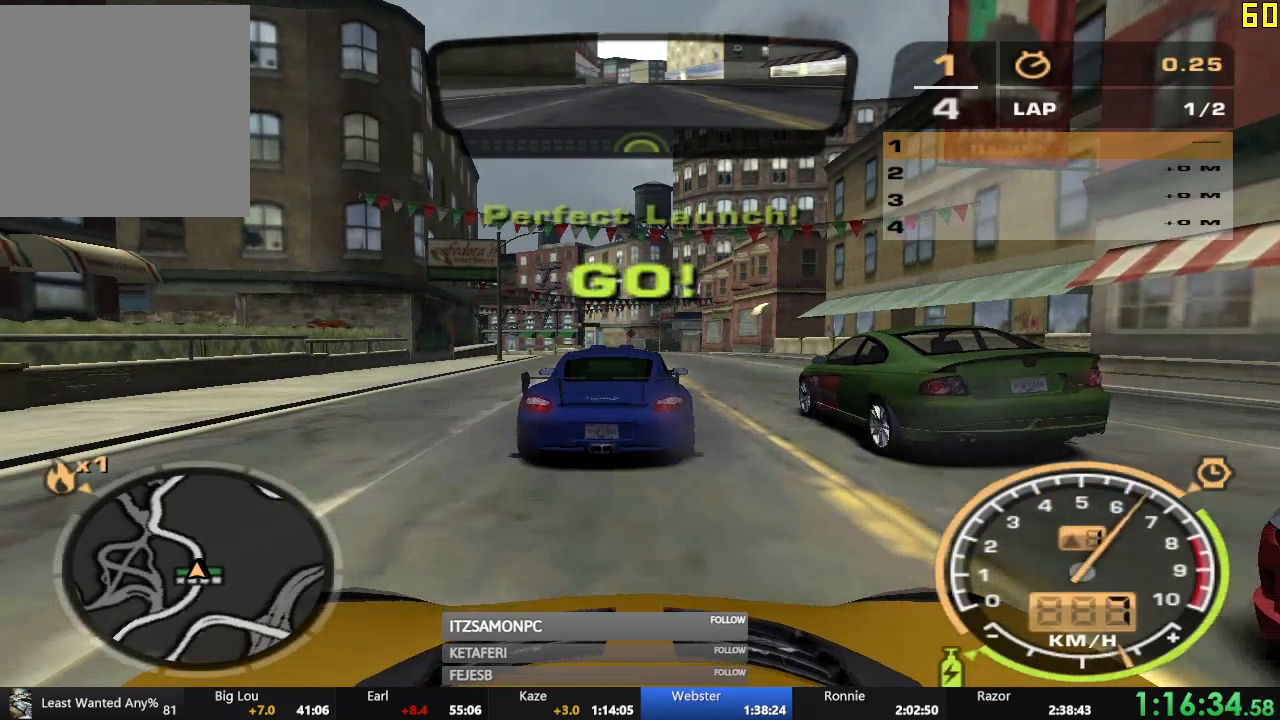
{"buttons": ["A", "R2"], "left_stick": "center", "events": [[301, "A", "down"], [434, "left_stick", "center"]]}
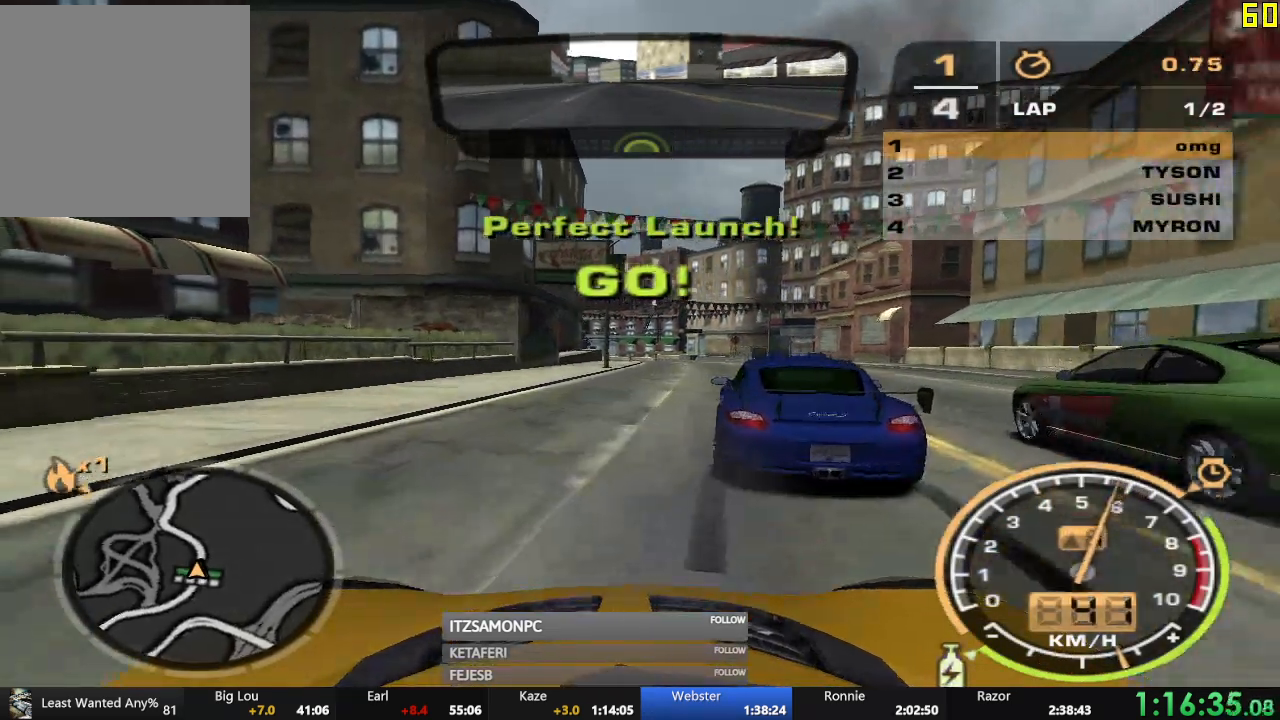
{"buttons": ["A", "R2"], "left_stick": "center", "events": [[150, "left_stick", "right"], [417, "left_stick", "center"]]}
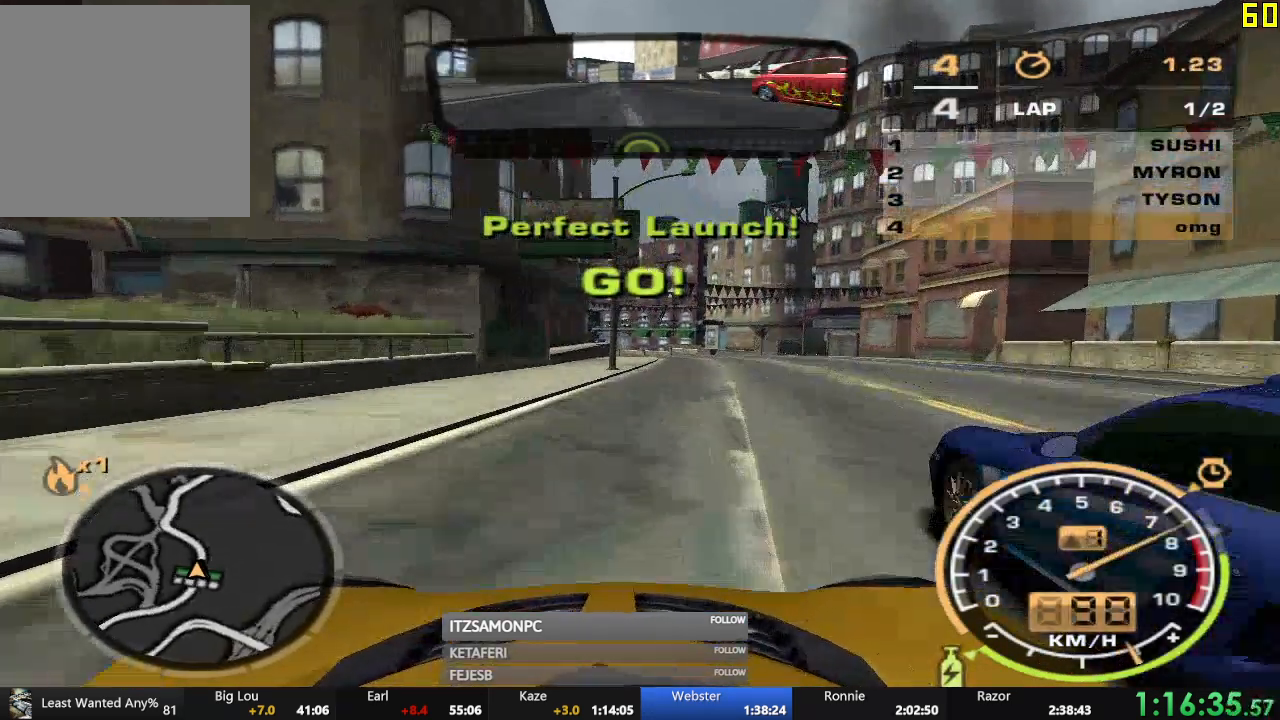
{"buttons": ["A", "R2"], "left_stick": "center", "events": []}
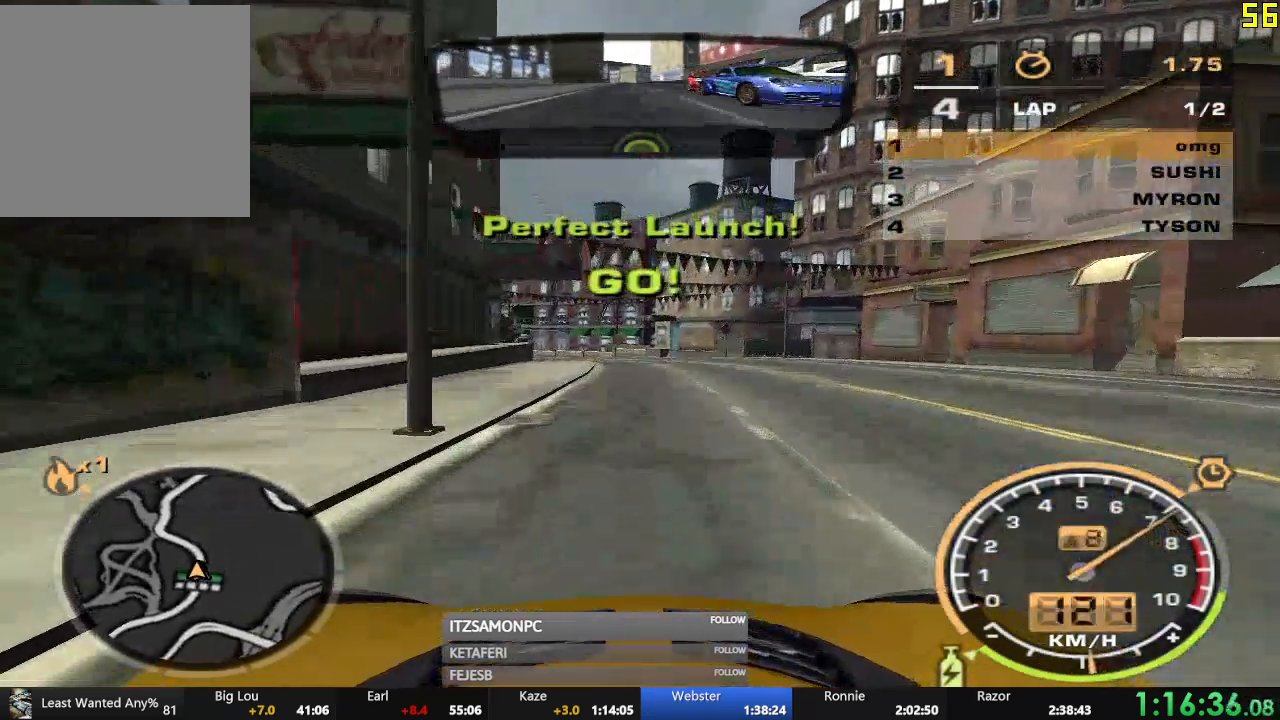
{"buttons": ["A", "R2"], "left_stick": "center", "events": []}
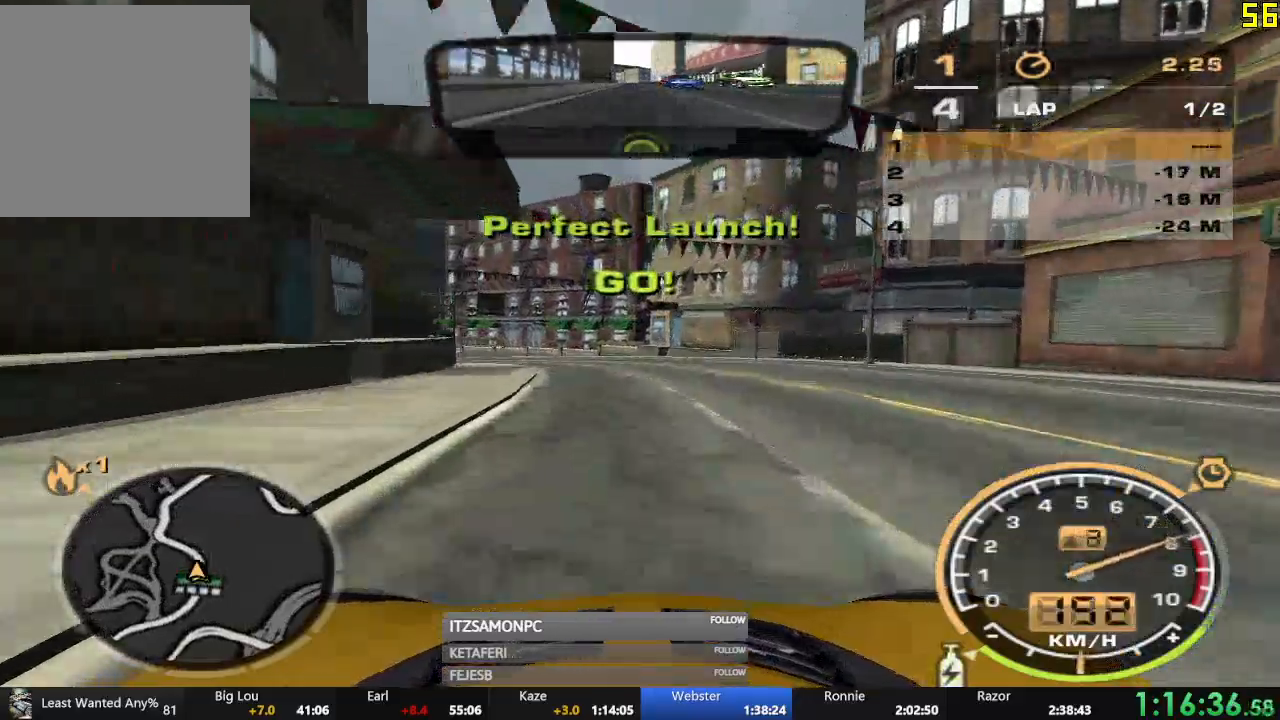
{"buttons": ["A", "R2"], "left_stick": "left", "events": [[50, "left_stick", "left"]]}
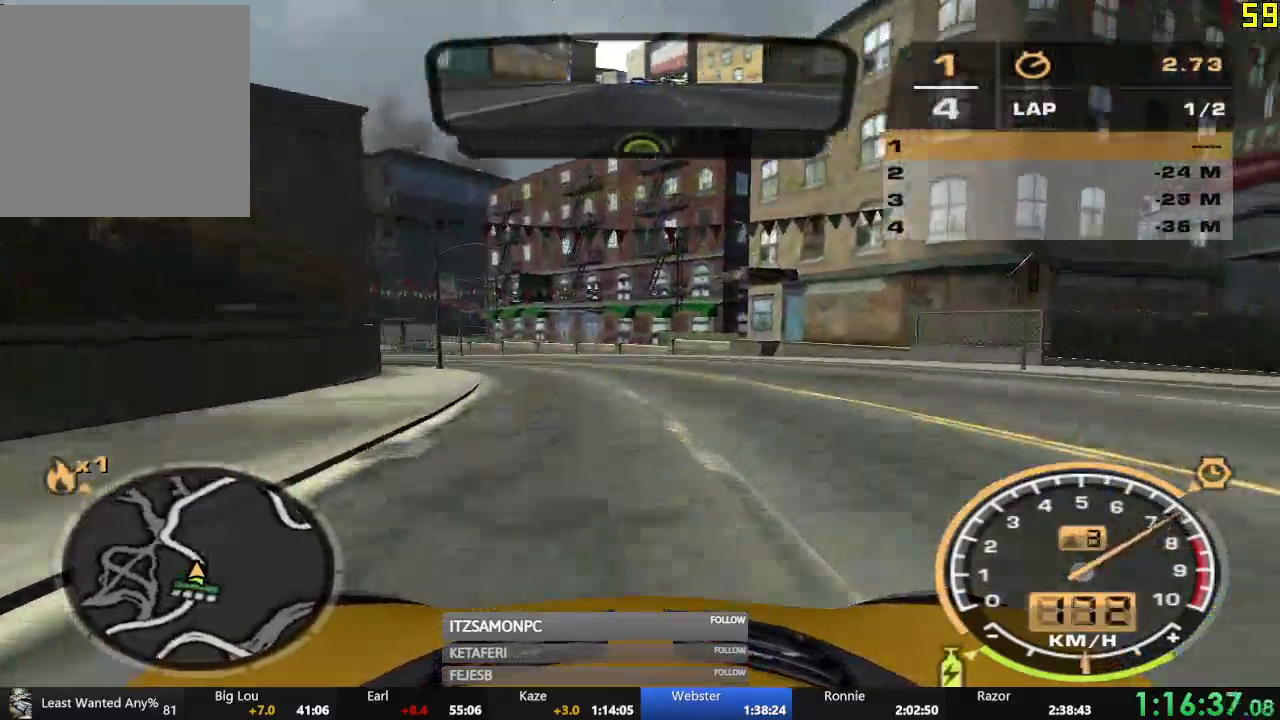
{"buttons": ["A", "R2"], "left_stick": "center", "events": [[450, "left_stick", "center"]]}
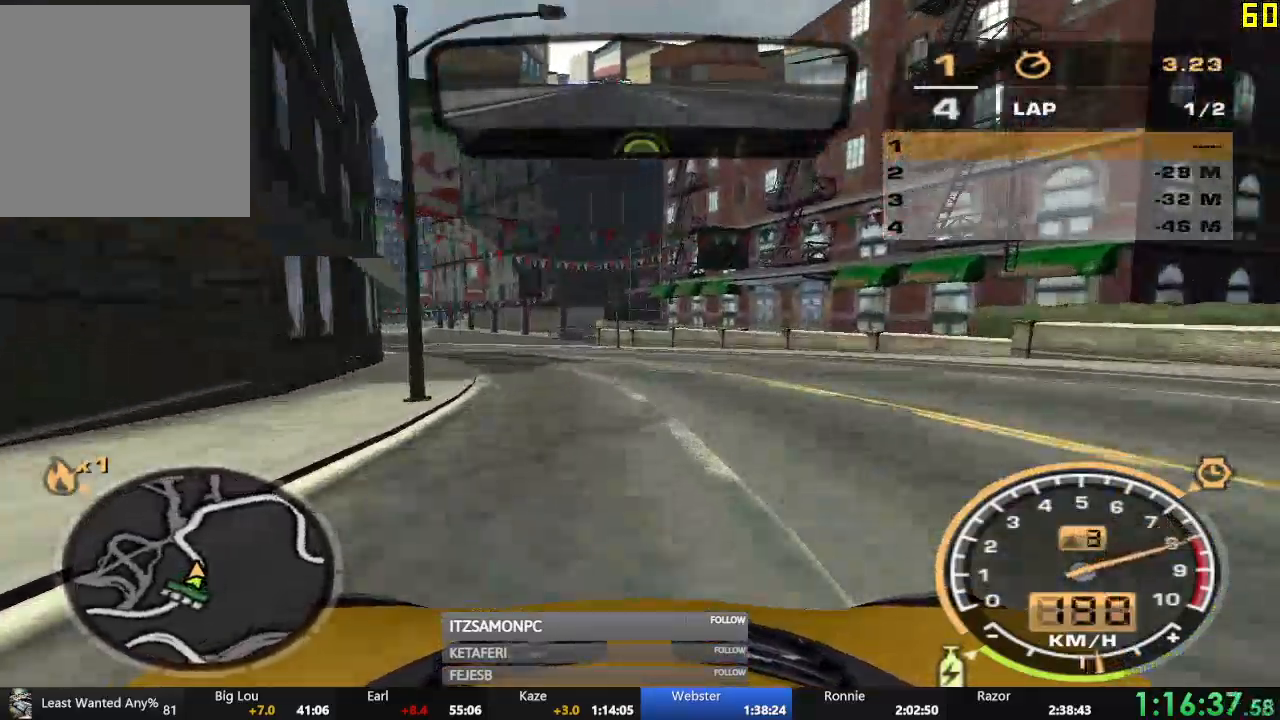
{"buttons": ["A", "R2"], "left_stick": "left", "events": [[151, "left_stick", "left"]]}
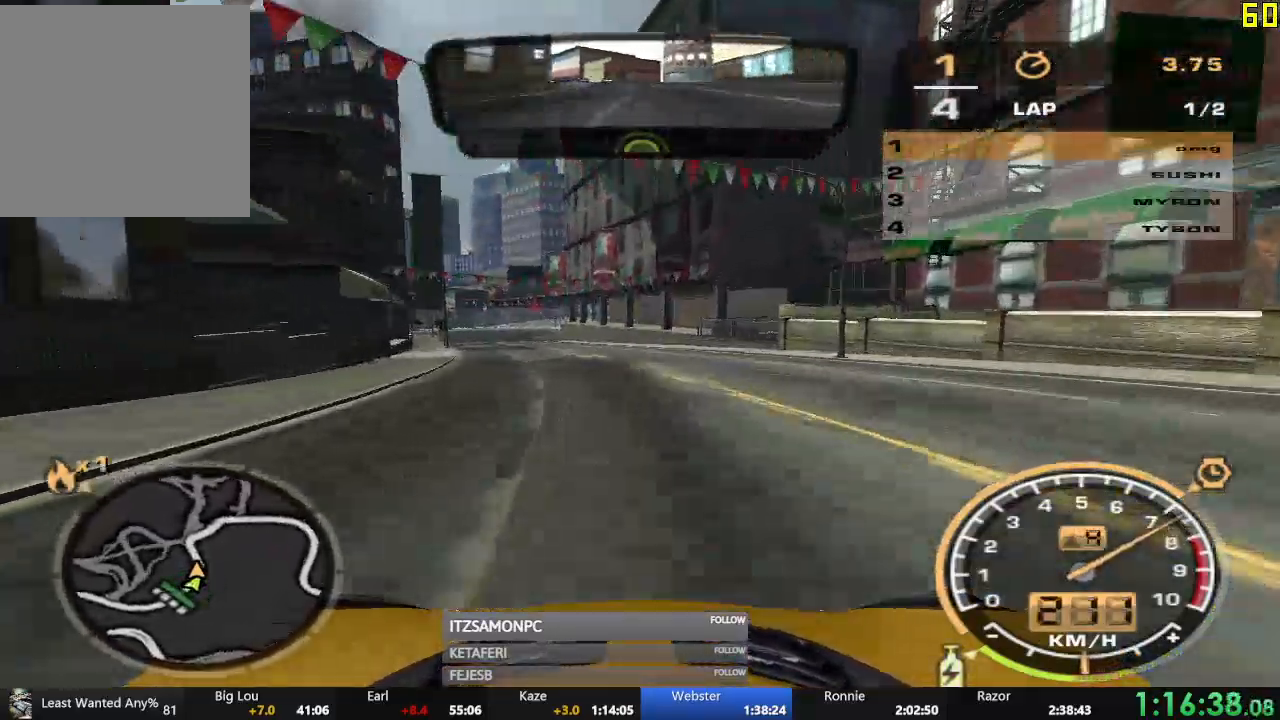
{"buttons": ["R2"], "left_stick": "center"}
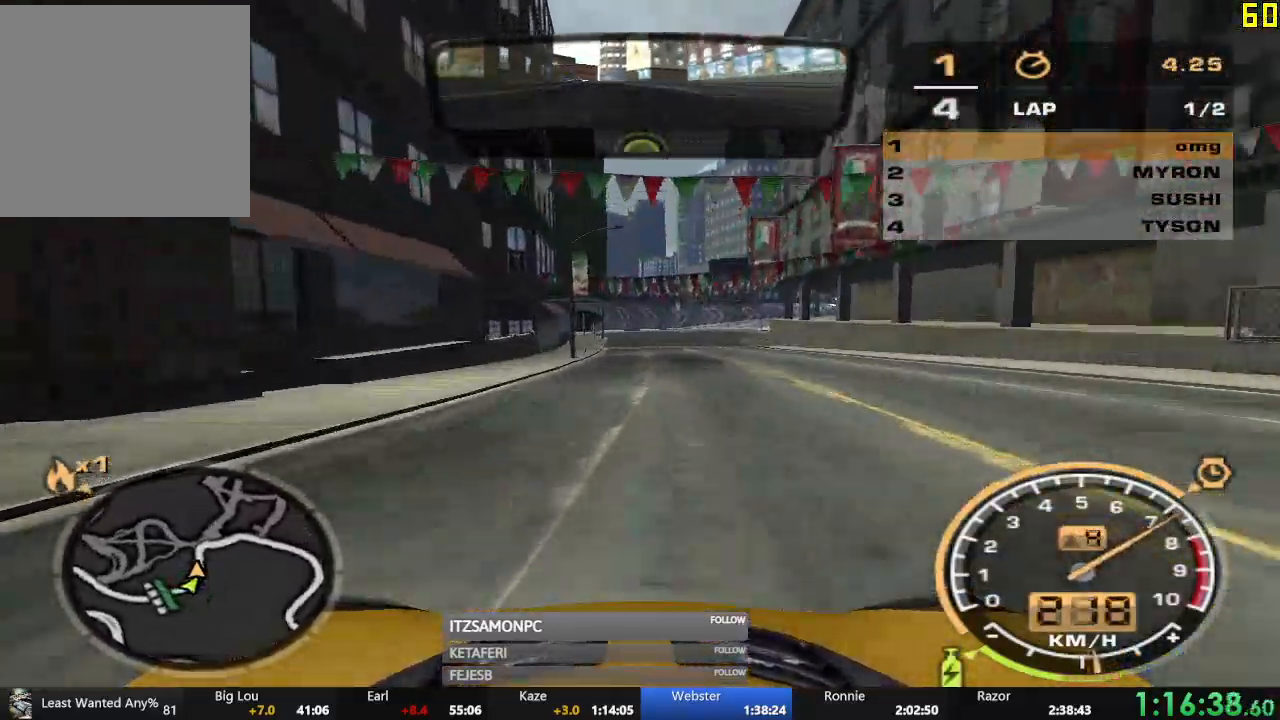
{"buttons": ["R2"], "left_stick": "right", "events": [[34, "left_stick", "right"]]}
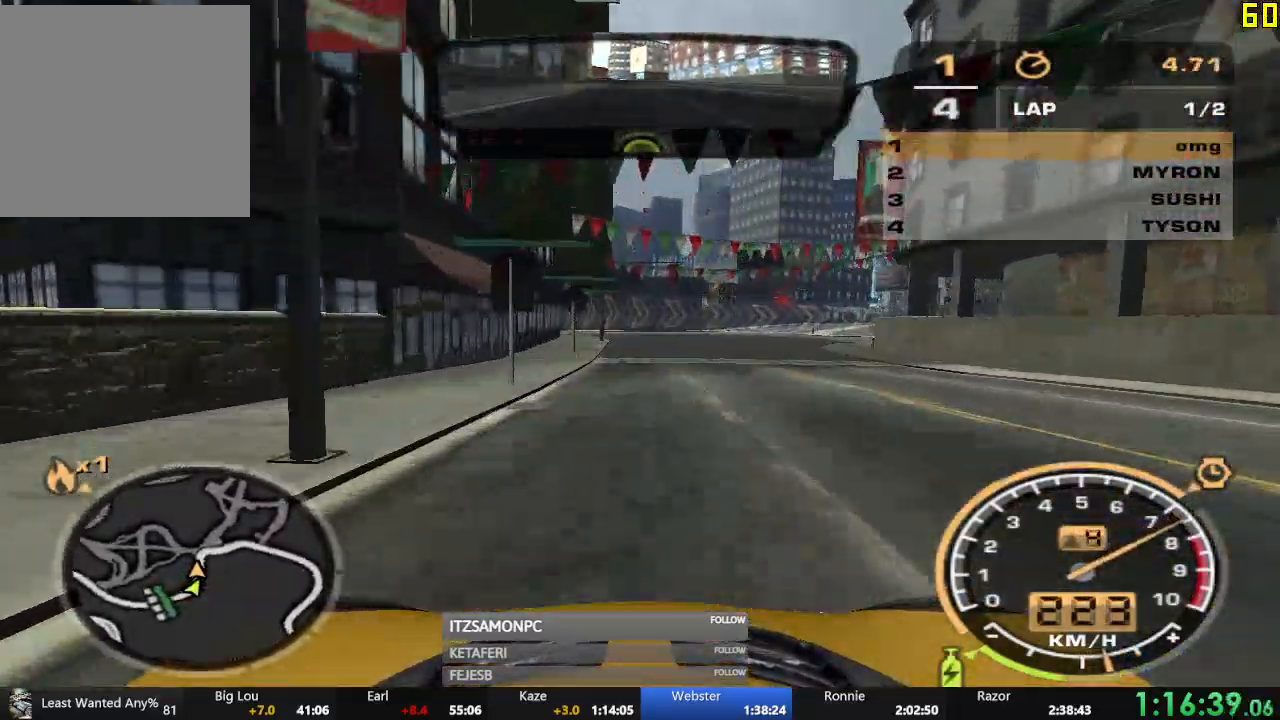
{"buttons": ["R2"], "left_stick": "right"}
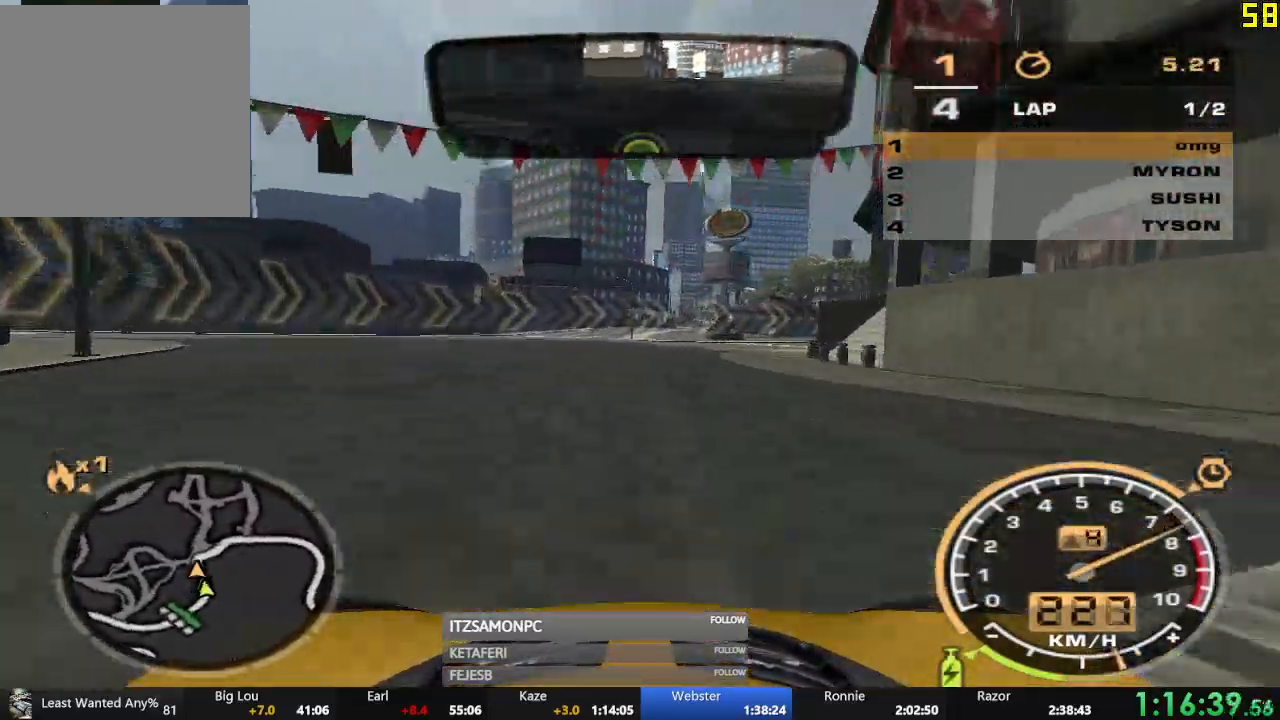
{"buttons": ["R2"], "left_stick": "right", "events": []}
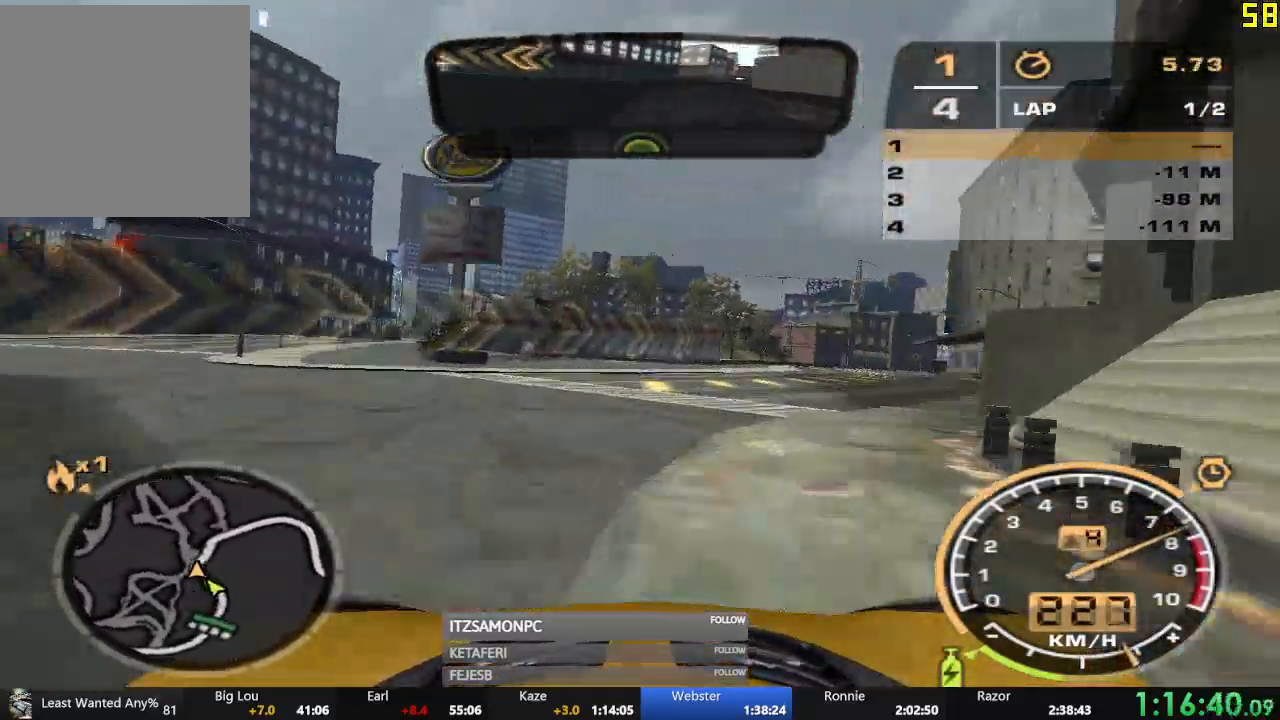
{"buttons": ["R2"], "left_stick": "right", "events": [[167, "left_stick", "center"], [501, "left_stick", "right"]]}
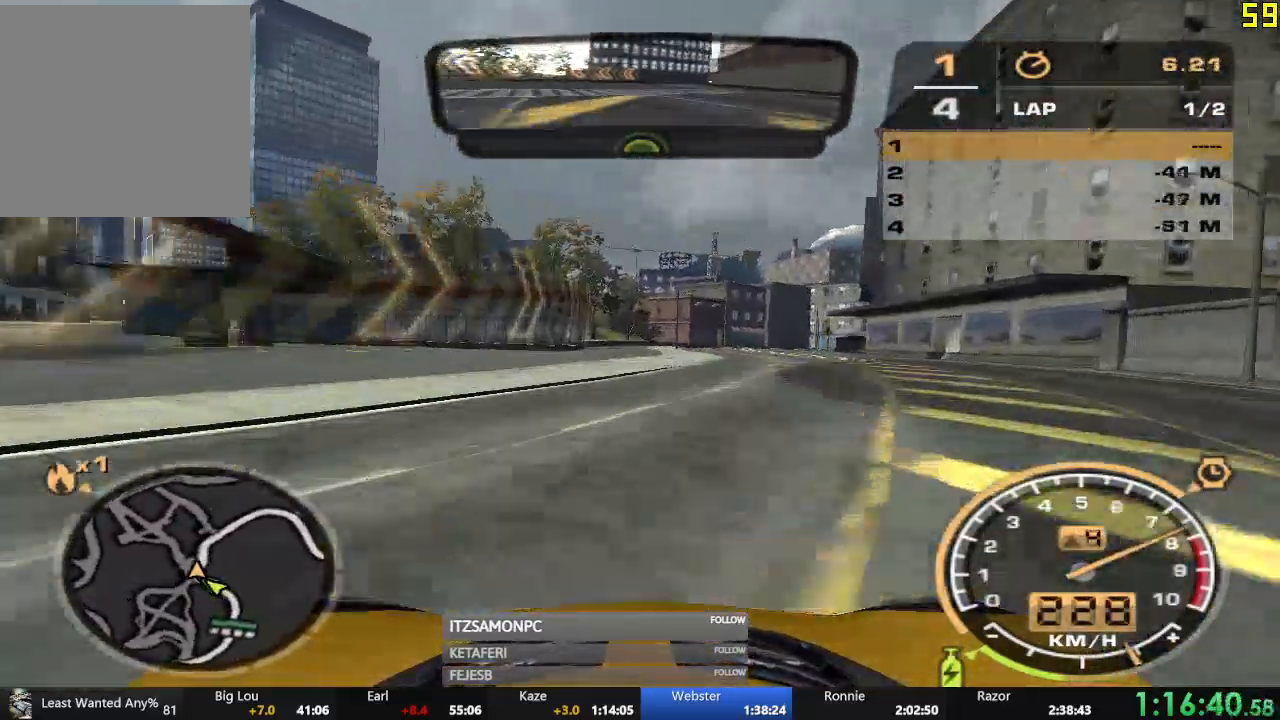
{"buttons": ["R2"], "left_stick": "center", "events": [[233, "left_stick", "center"]]}
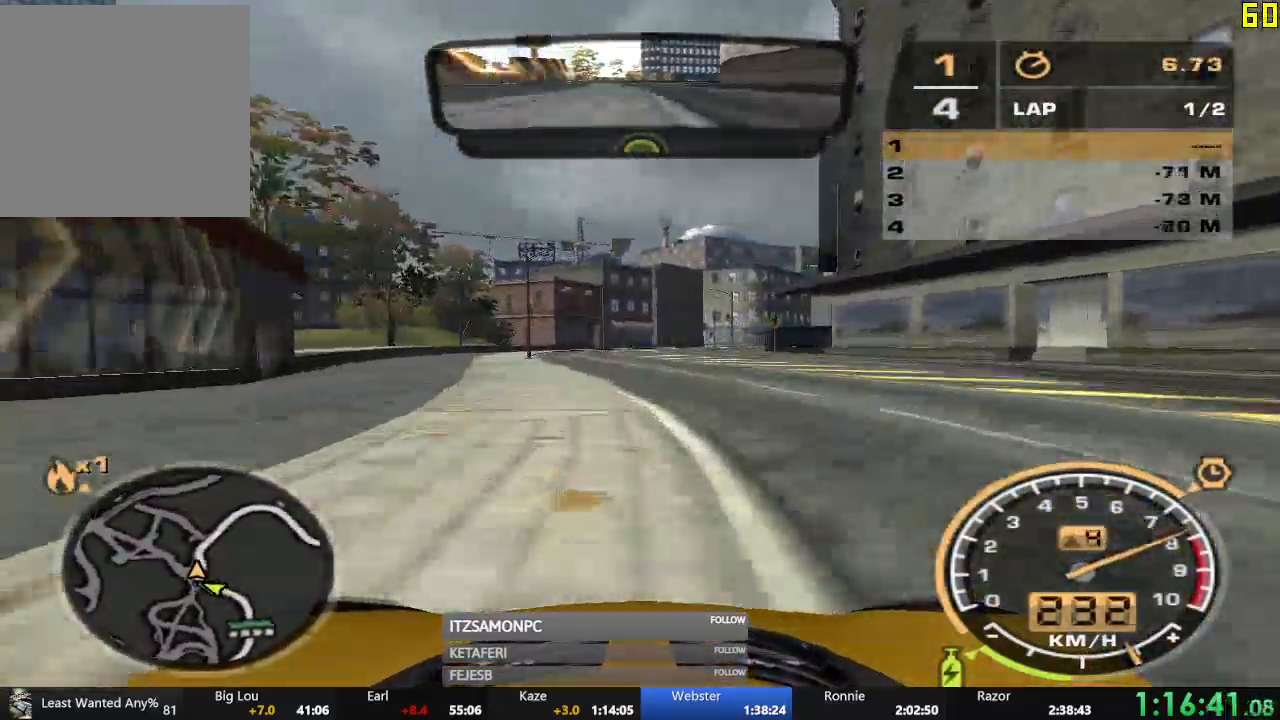
{"buttons": ["R2"], "left_stick": "center", "events": [[184, "left_stick", "right"], [251, "left_stick", "center"]]}
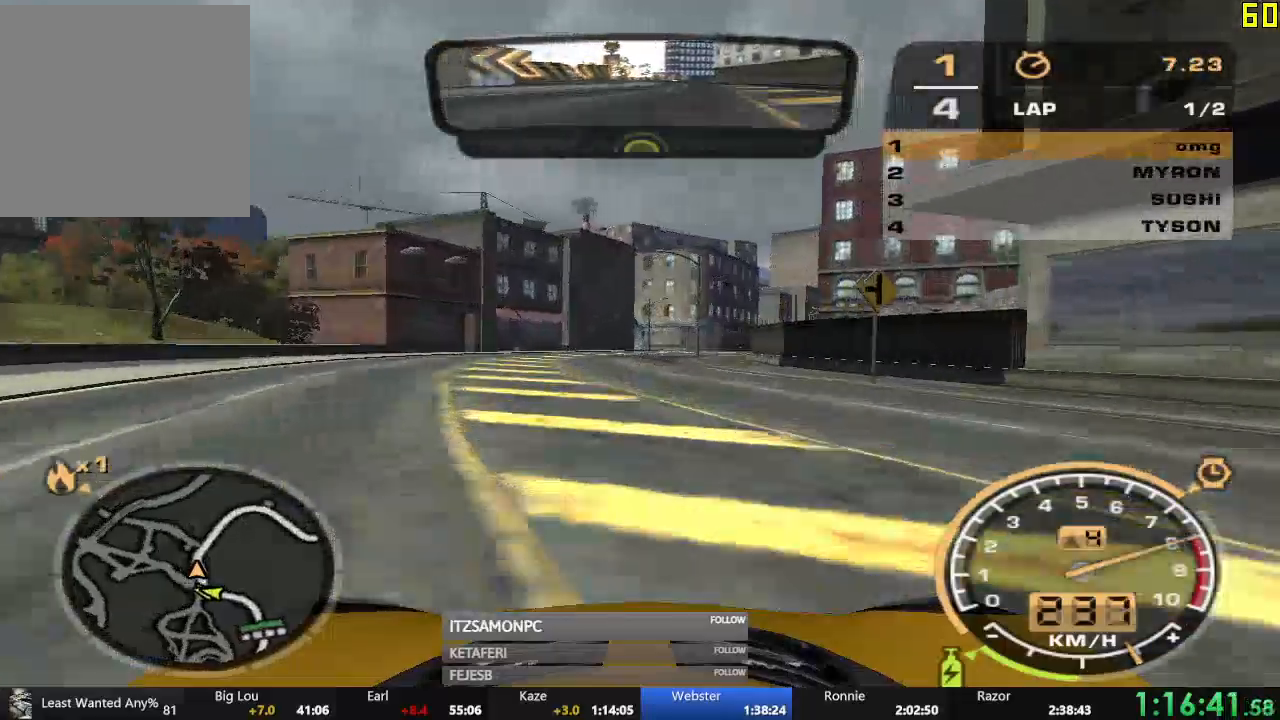
{"buttons": ["R2"], "left_stick": "right", "events": [[50, "left_stick", "left"], [167, "left_stick", "center"], [283, "left_stick", "right"]]}
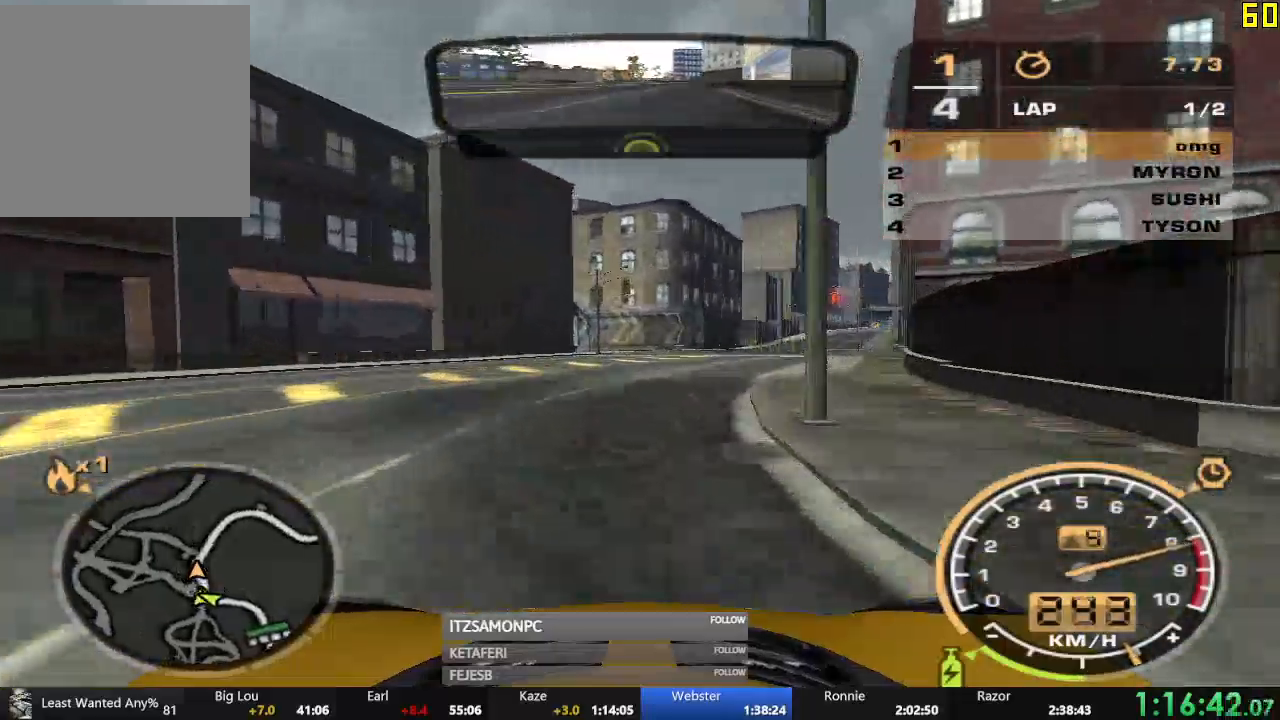
{"buttons": ["R2"], "left_stick": "center", "events": [[100, "left_stick", "center"]]}
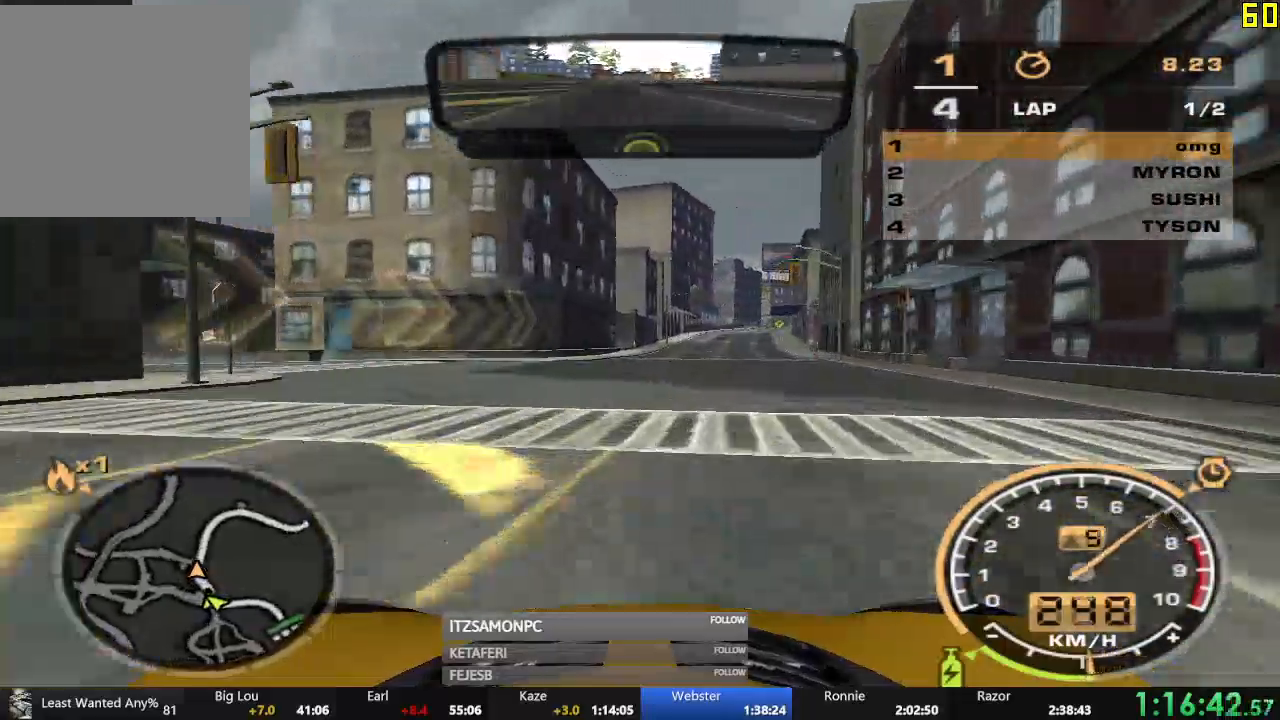
{"buttons": ["R2"], "left_stick": "center", "events": []}
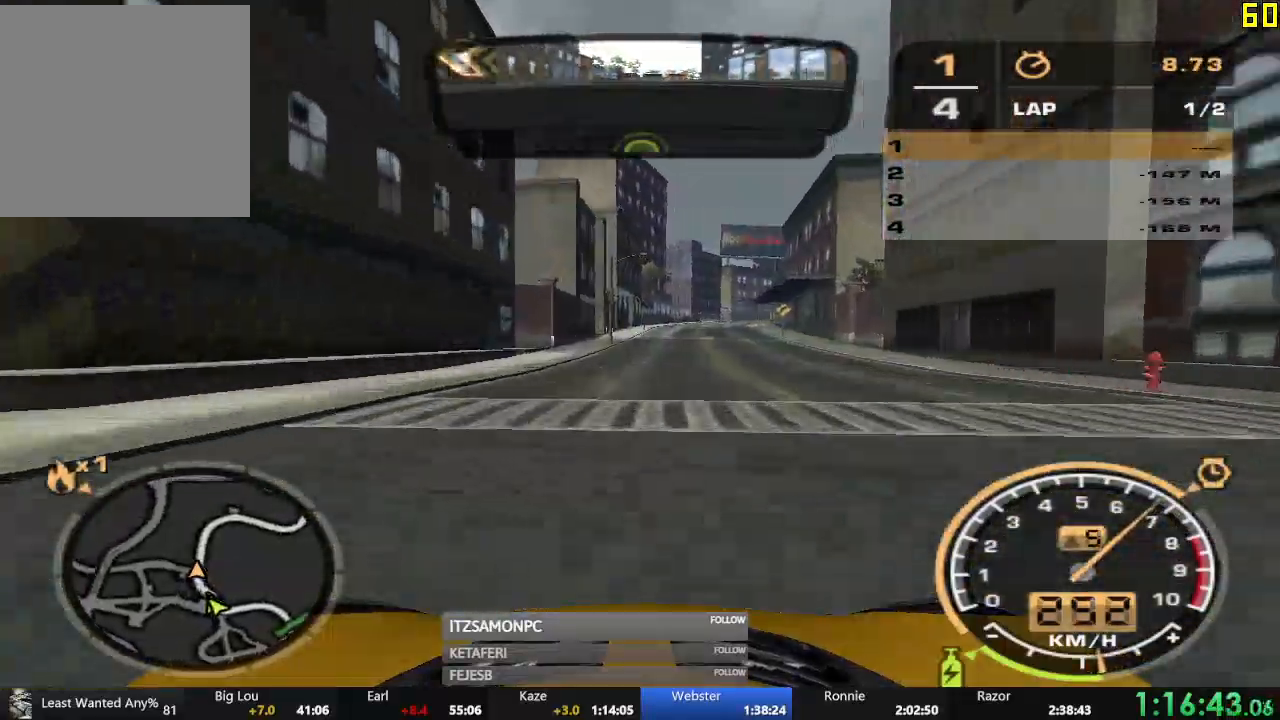
{"buttons": ["R2"], "left_stick": "center", "events": []}
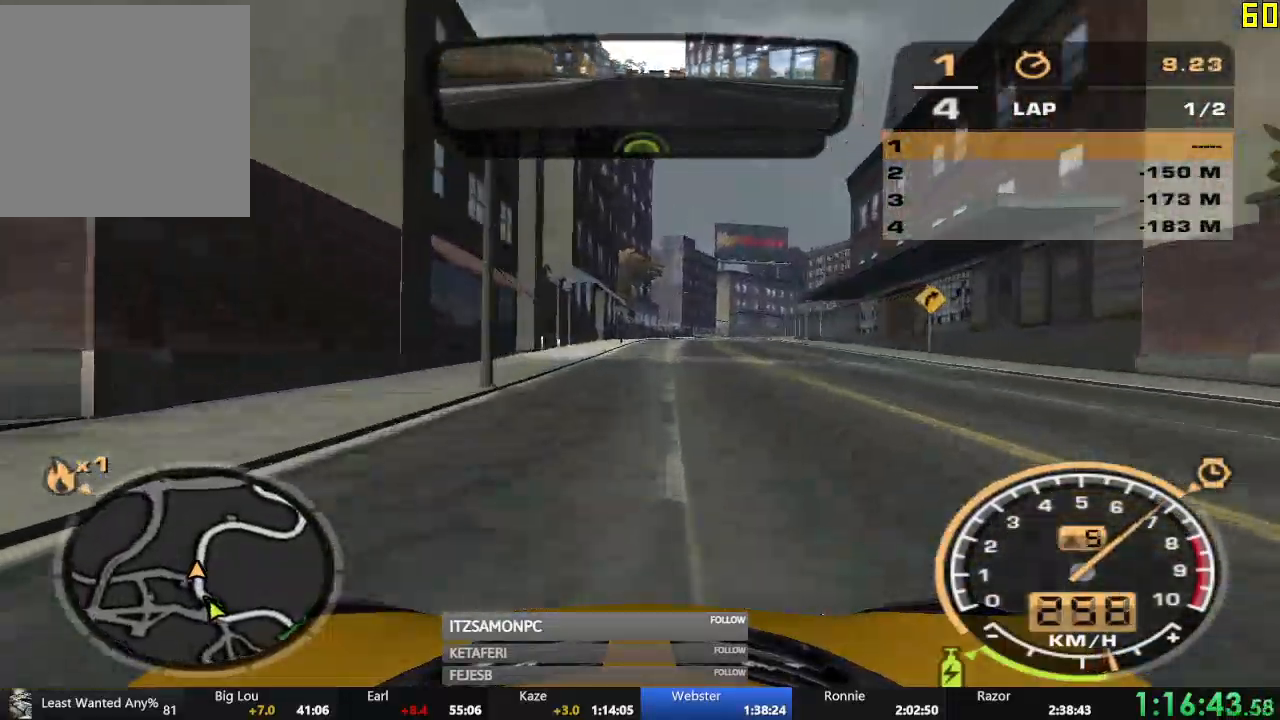
{"buttons": ["R2"], "left_stick": "center"}